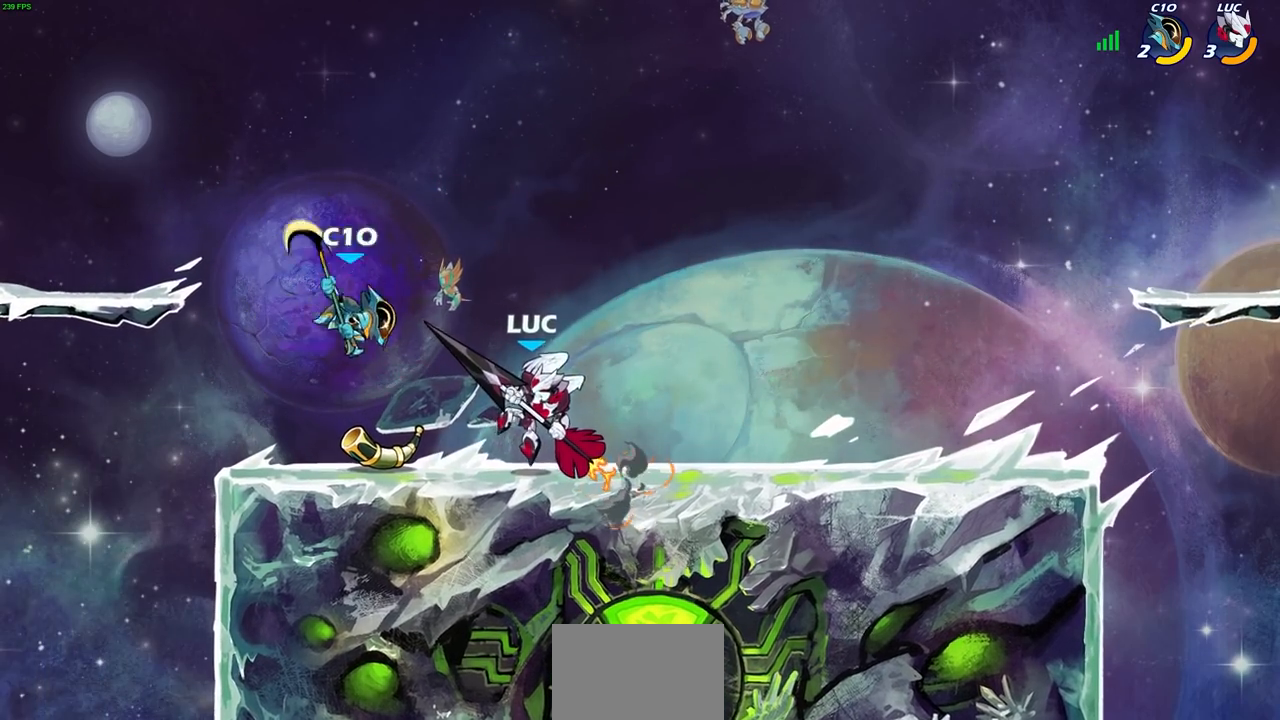
Gameplay with a controller (PlayStation layout); each line is a JSON object with the inputs held at the frame after it. "events" lists button and stick changes between this image and that frame as [ms after this image, input, new state], when the widget could be followed in between.
{"buttons": ["R1"], "left_stick": "right", "right_stick": "center", "events": [[183, "R1", "down"], [350, "left_stick", "right"], [433, "SQUARE", "down"], [483, "SQUARE", "up"]]}
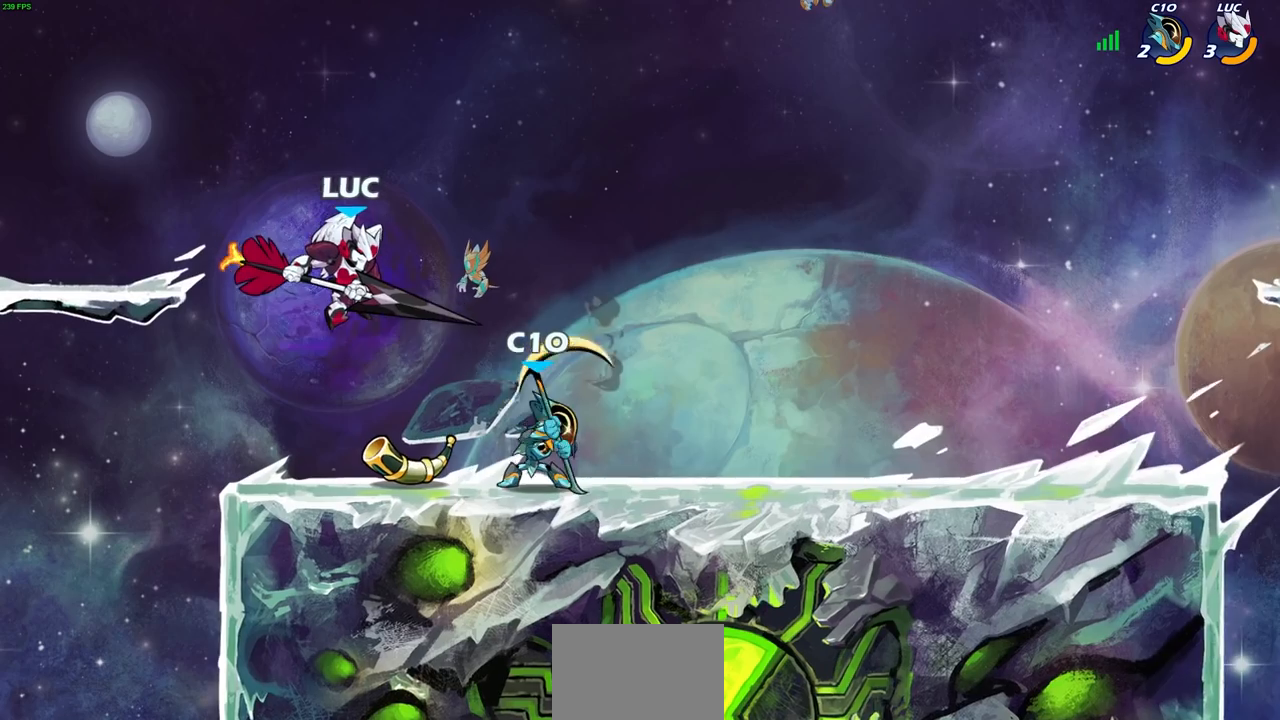
{"buttons": [], "left_stick": "right", "right_stick": "center", "events": [[50, "left_stick", "center"], [67, "R1", "up"], [450, "left_stick", "right"]]}
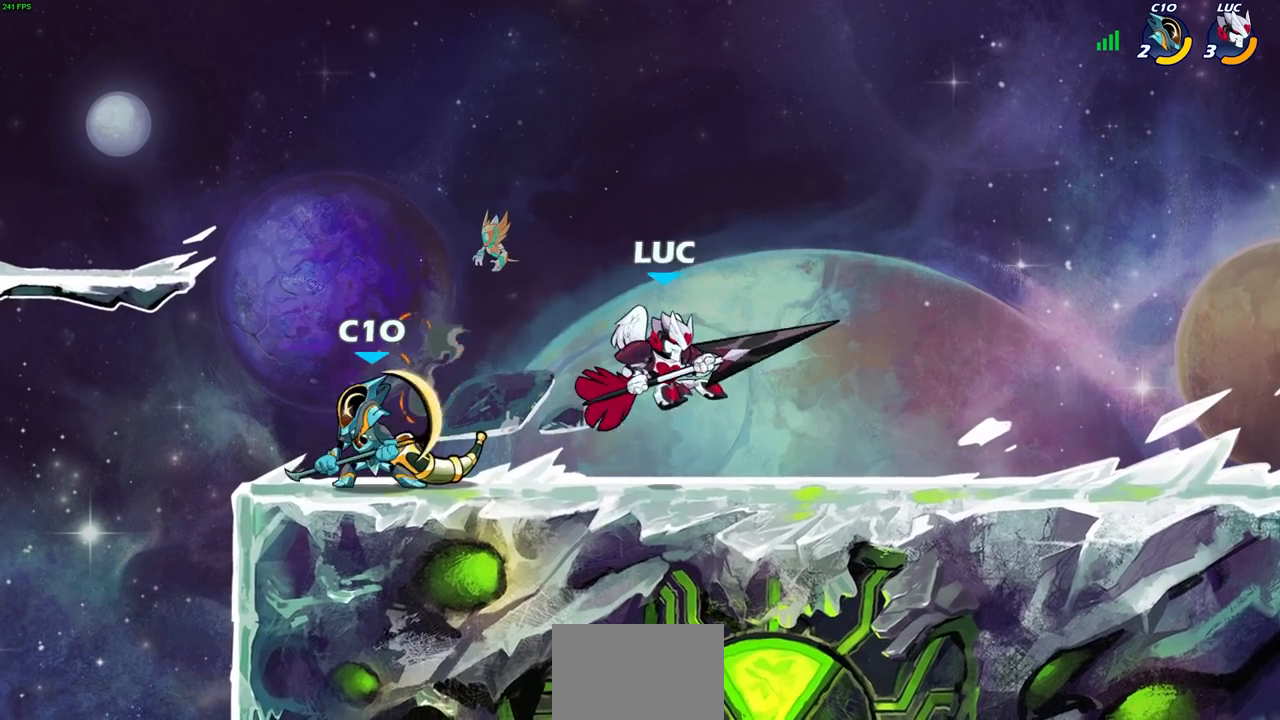
{"buttons": [], "left_stick": "left", "right_stick": "center", "events": [[433, "left_stick", "left"]]}
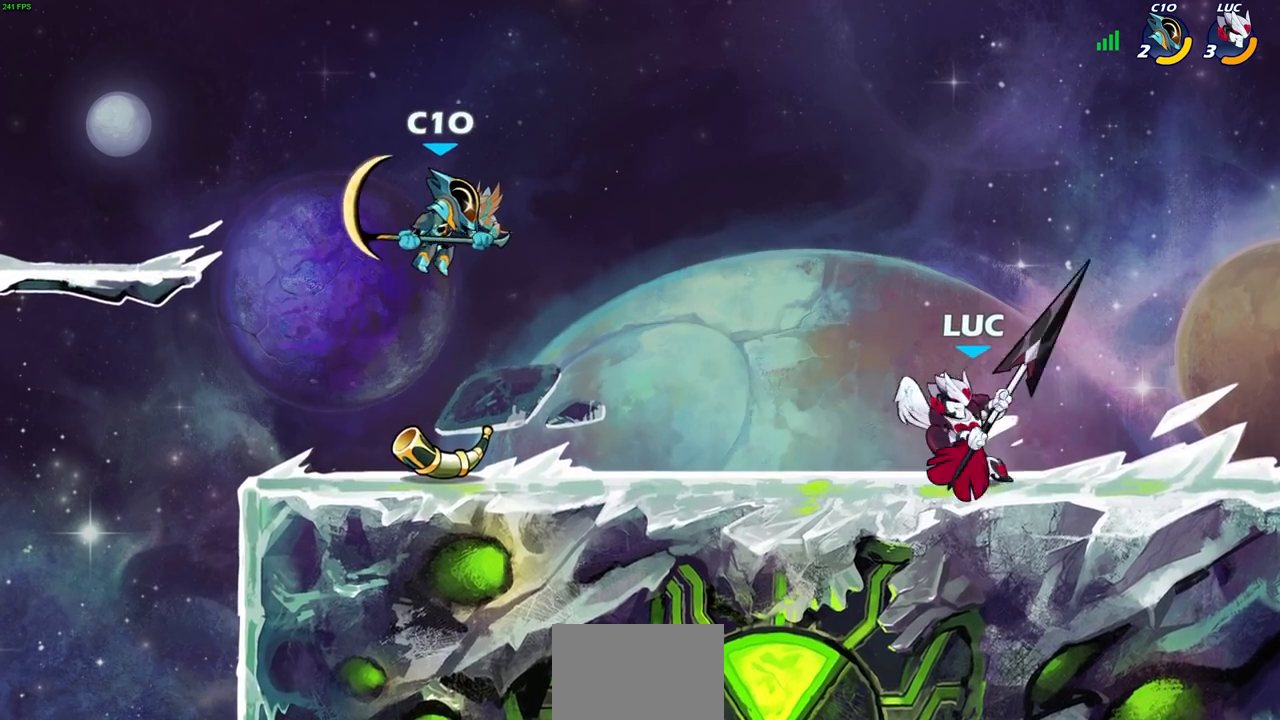
{"buttons": [], "left_stick": "right", "right_stick": "center", "events": [[367, "left_stick", "up-right"], [417, "left_stick", "right"]]}
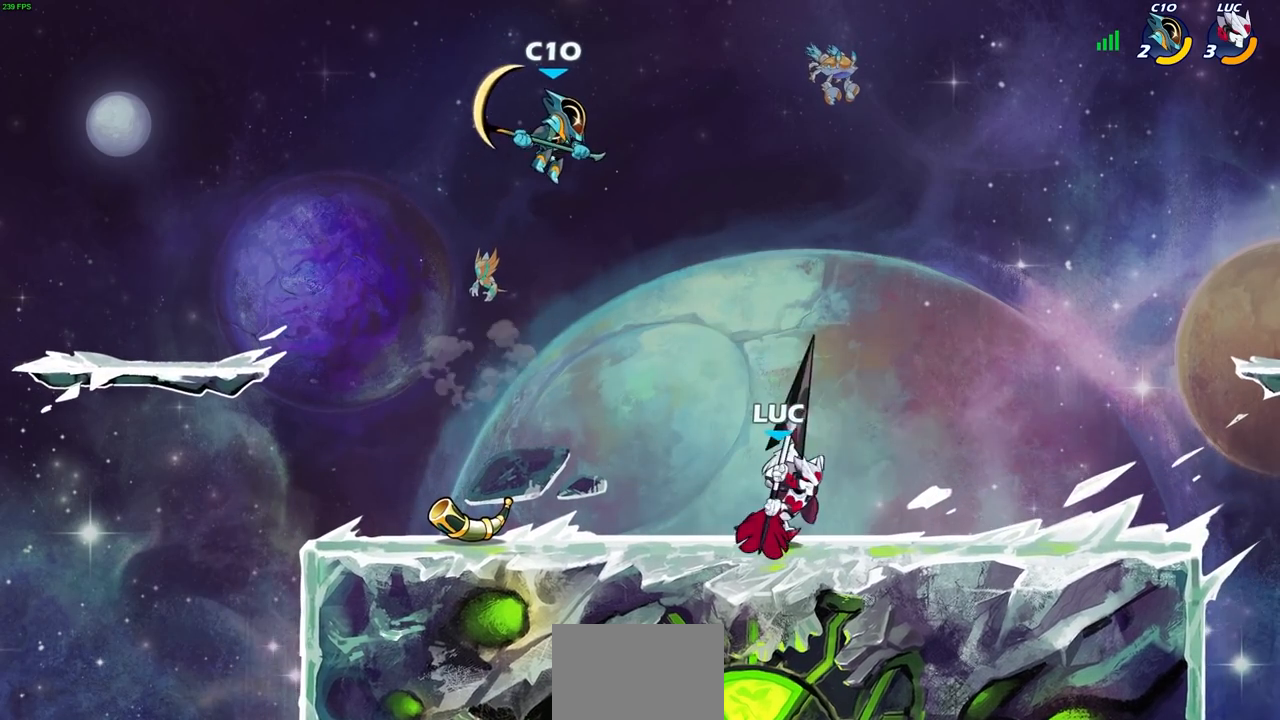
{"buttons": [], "left_stick": "left", "right_stick": "center", "events": [[450, "left_stick", "left"]]}
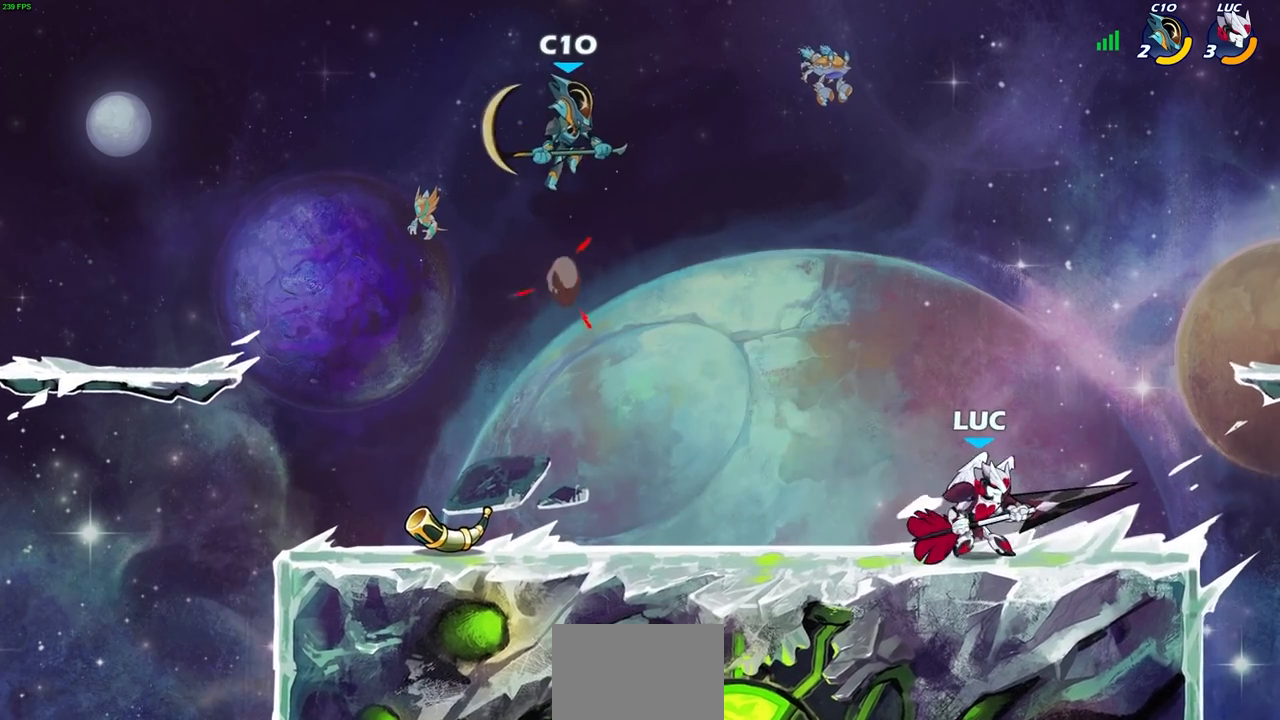
{"buttons": ["CIRCLE"], "left_stick": "center", "right_stick": "center", "events": [[350, "CIRCLE", "down"], [350, "left_stick", "center"]]}
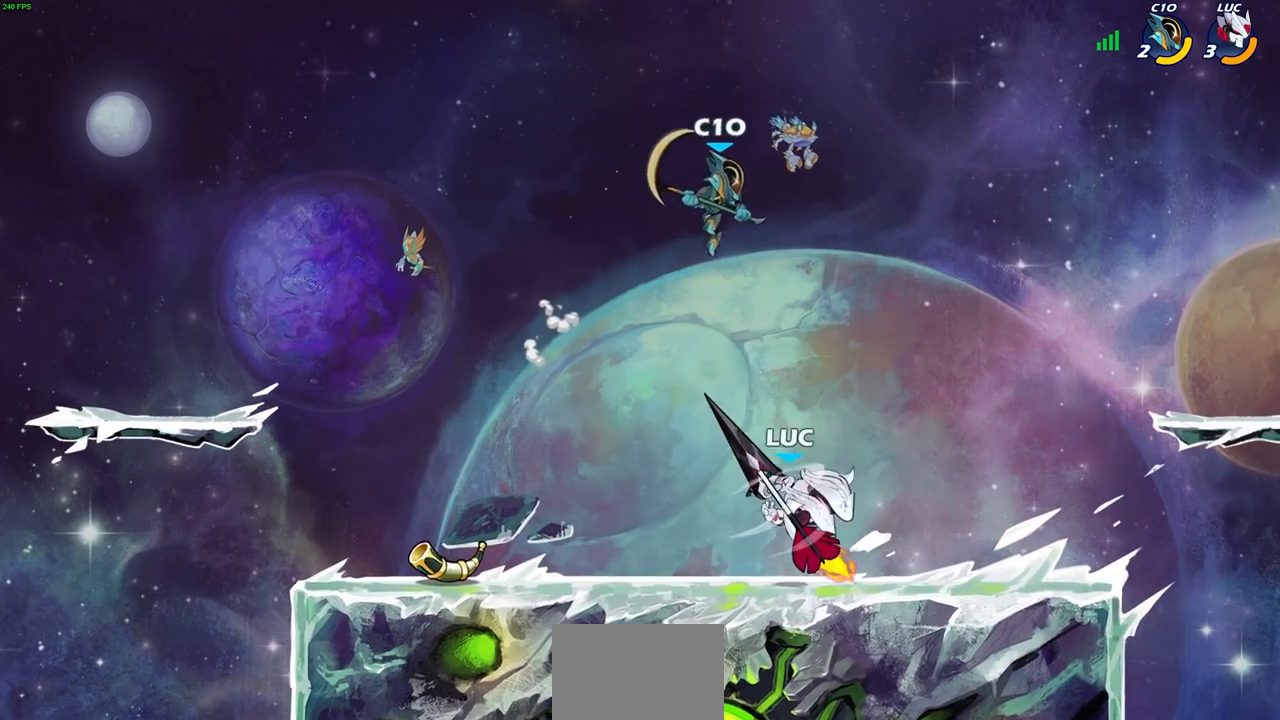
{"buttons": [], "left_stick": "center", "right_stick": "center", "events": [[167, "CIRCLE", "up"]]}
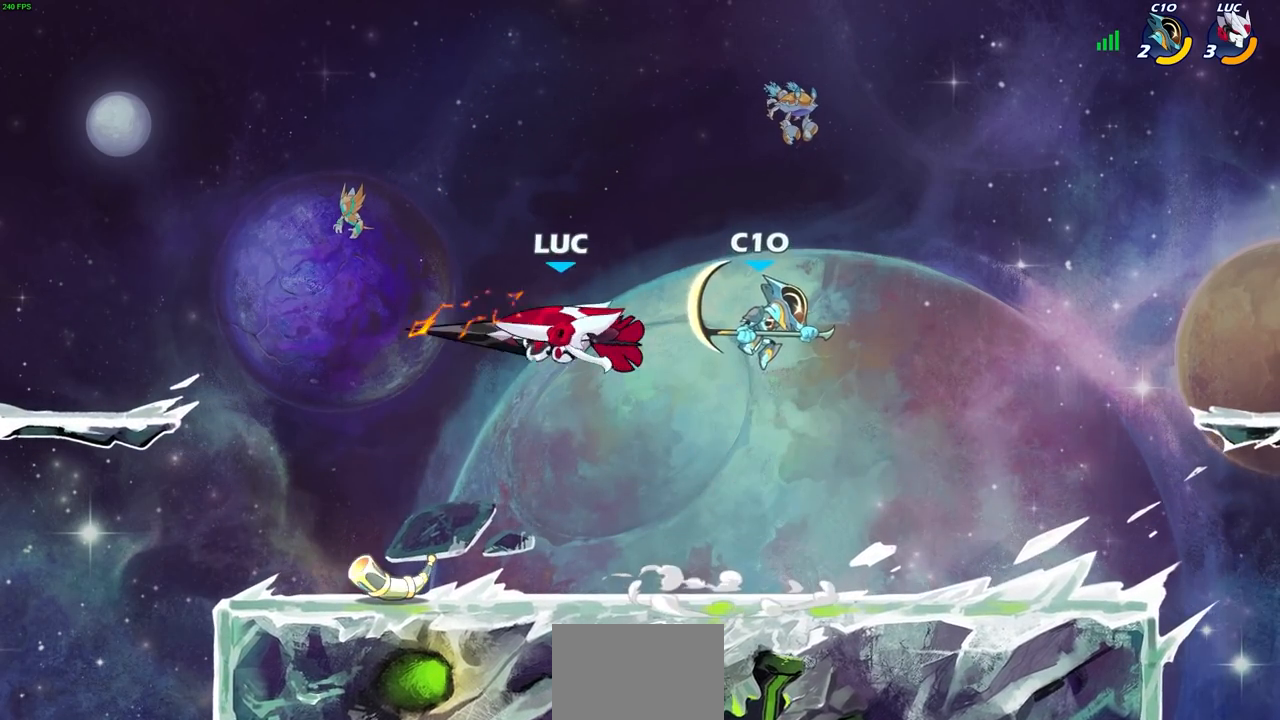
{"buttons": [], "left_stick": "left", "right_stick": "center", "events": [[100, "left_stick", "left"], [367, "CROSS", "down"], [483, "CROSS", "up"]]}
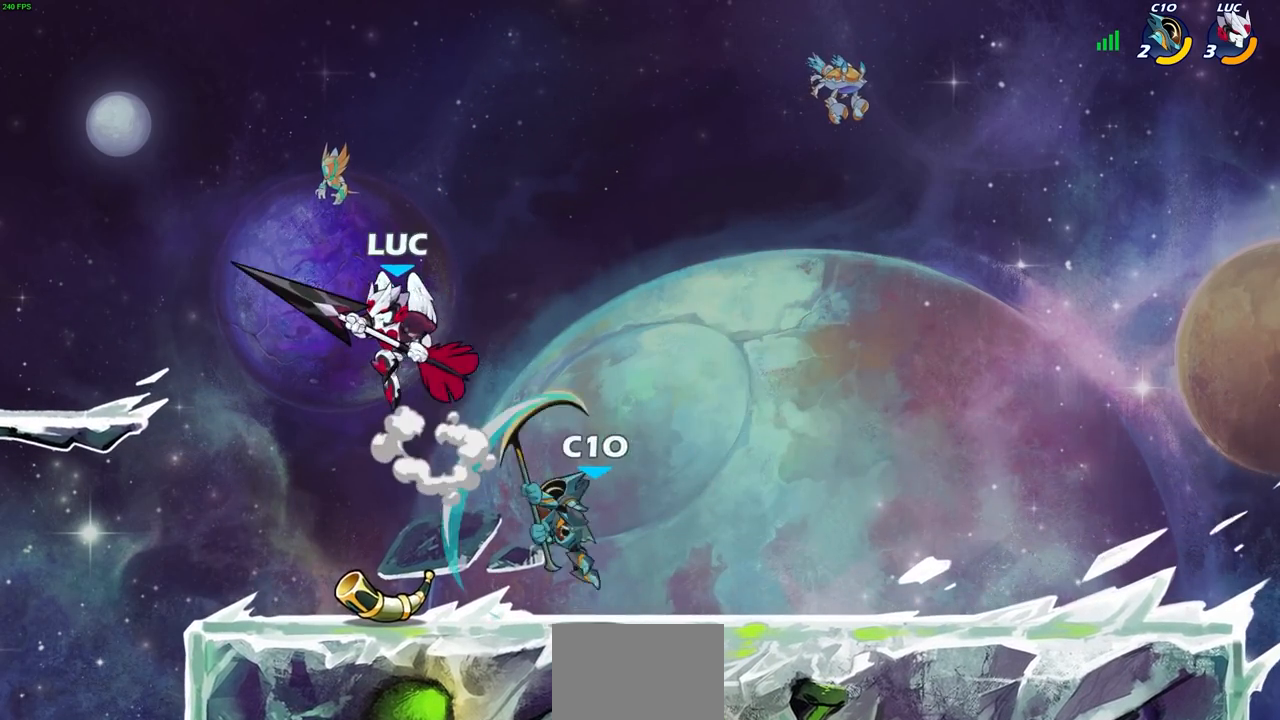
{"buttons": [], "left_stick": "center", "right_stick": "center", "events": [[117, "left_stick", "down"], [200, "left_stick", "down-right"], [317, "SQUARE", "down"], [367, "SQUARE", "up"], [383, "left_stick", "center"], [400, "DPAD_LEFT", "down"], [450, "DPAD_LEFT", "up"]]}
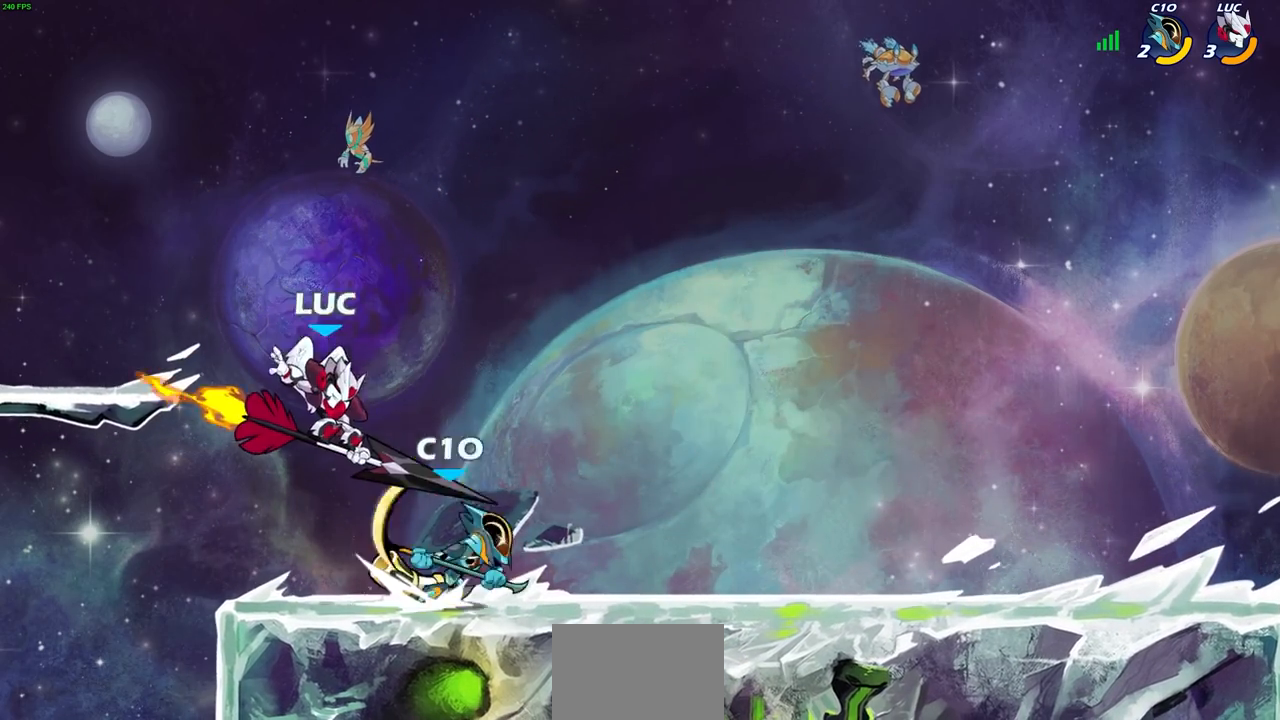
{"buttons": ["CROSS"], "left_stick": "right", "right_stick": "center", "events": [[417, "CROSS", "down"], [433, "left_stick", "right"]]}
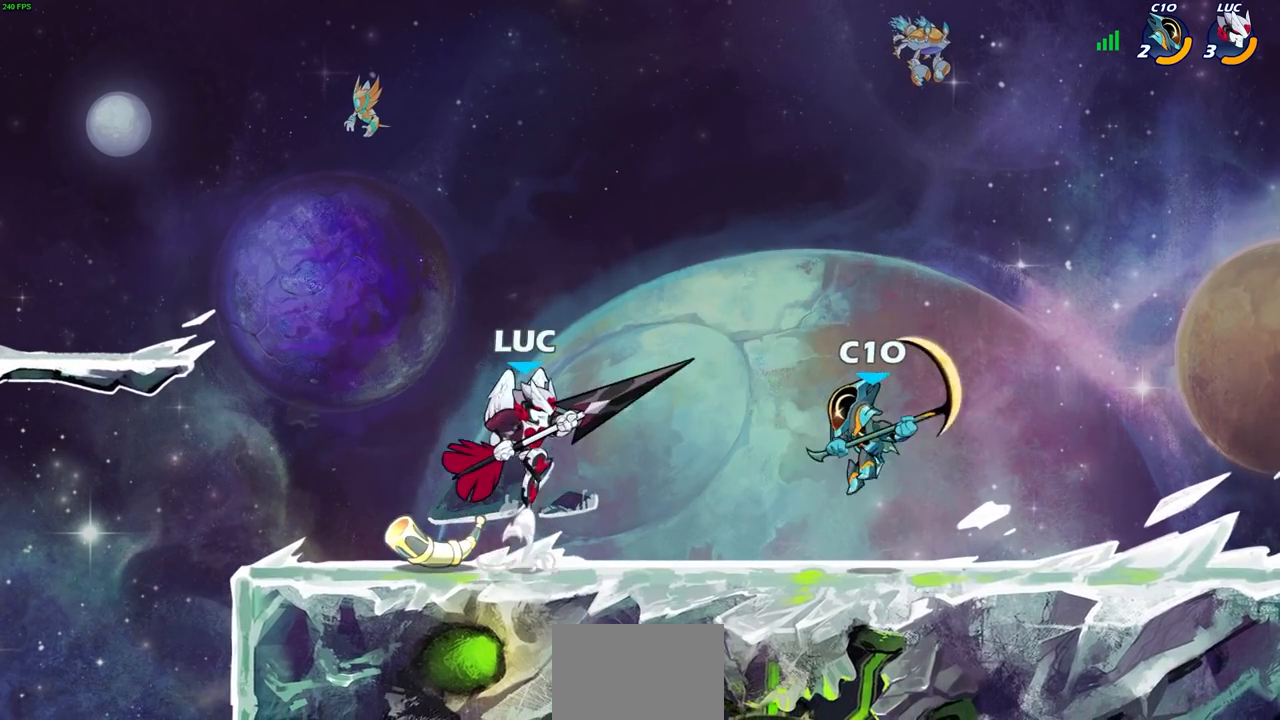
{"buttons": [], "left_stick": "center", "right_stick": "center", "events": [[17, "CROSS", "up"], [133, "SQUARE", "down"], [233, "SQUARE", "up"], [317, "left_stick", "center"]]}
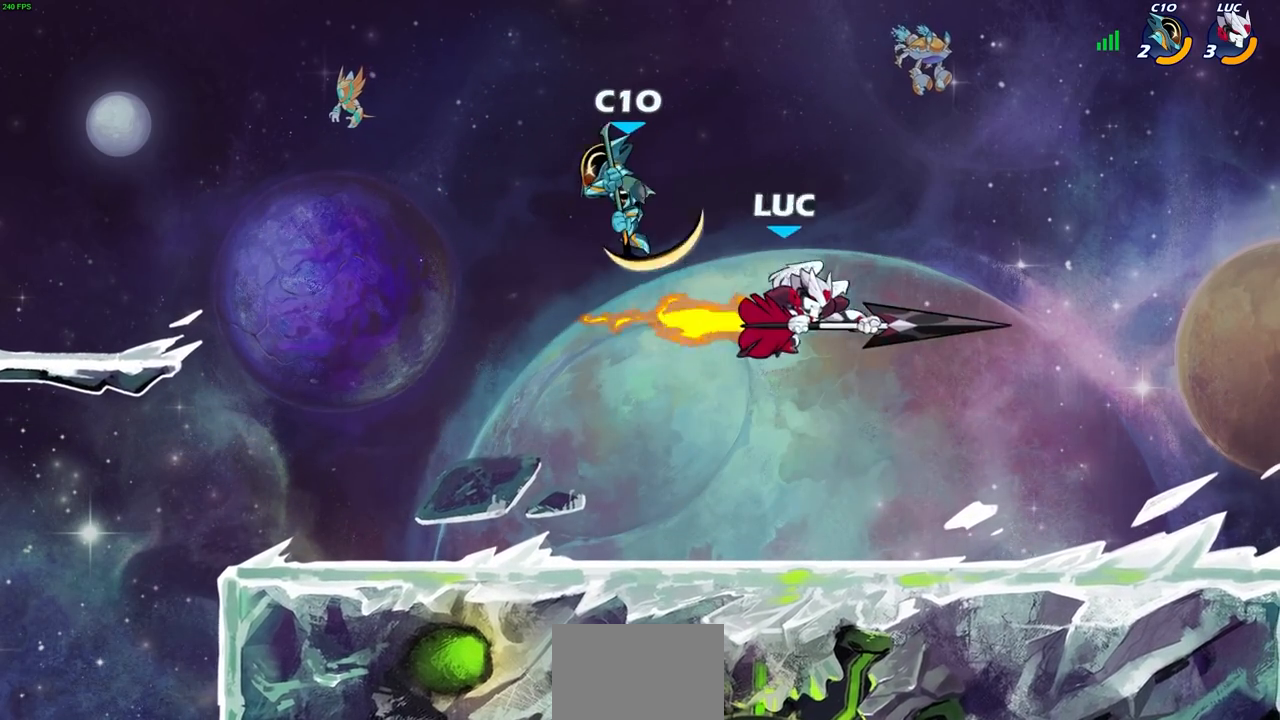
{"buttons": ["R2"], "left_stick": "left", "right_stick": "center", "events": [[317, "left_stick", "left"], [500, "R2", "down"]]}
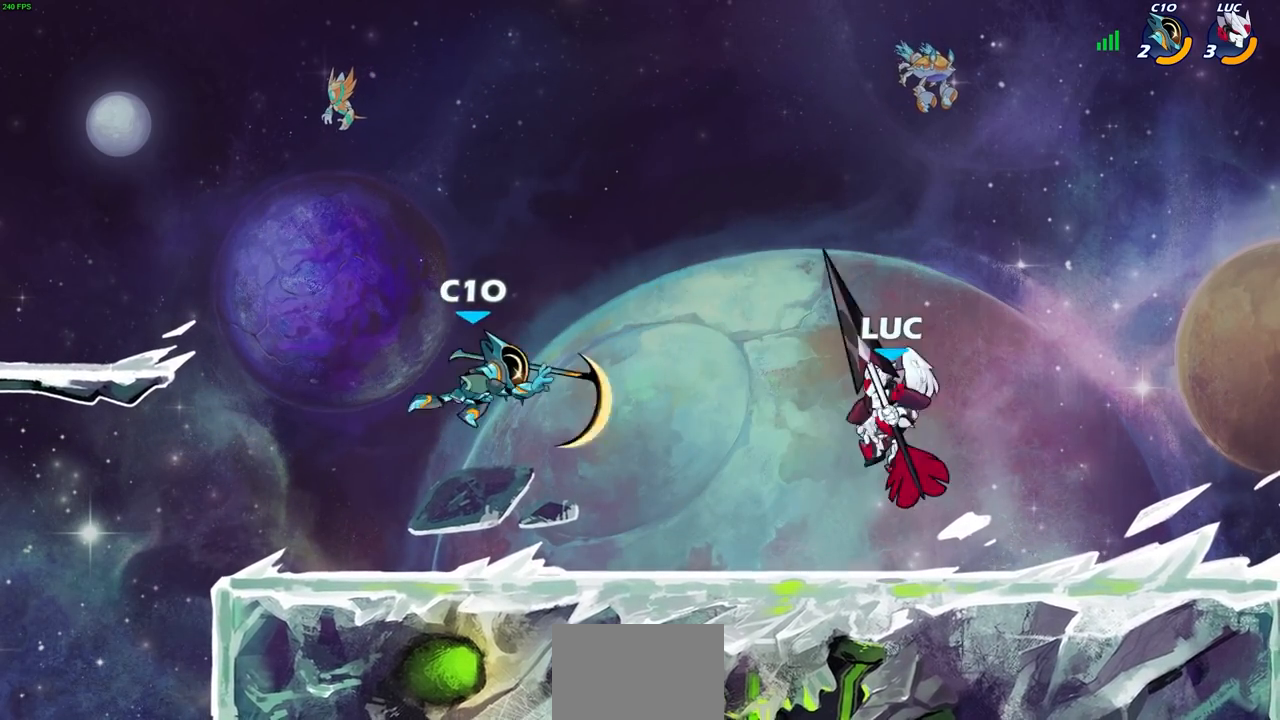
{"buttons": [], "left_stick": "center", "right_stick": "center", "events": [[50, "CIRCLE", "down"], [83, "R2", "up"], [117, "CIRCLE", "up"], [233, "left_stick", "center"]]}
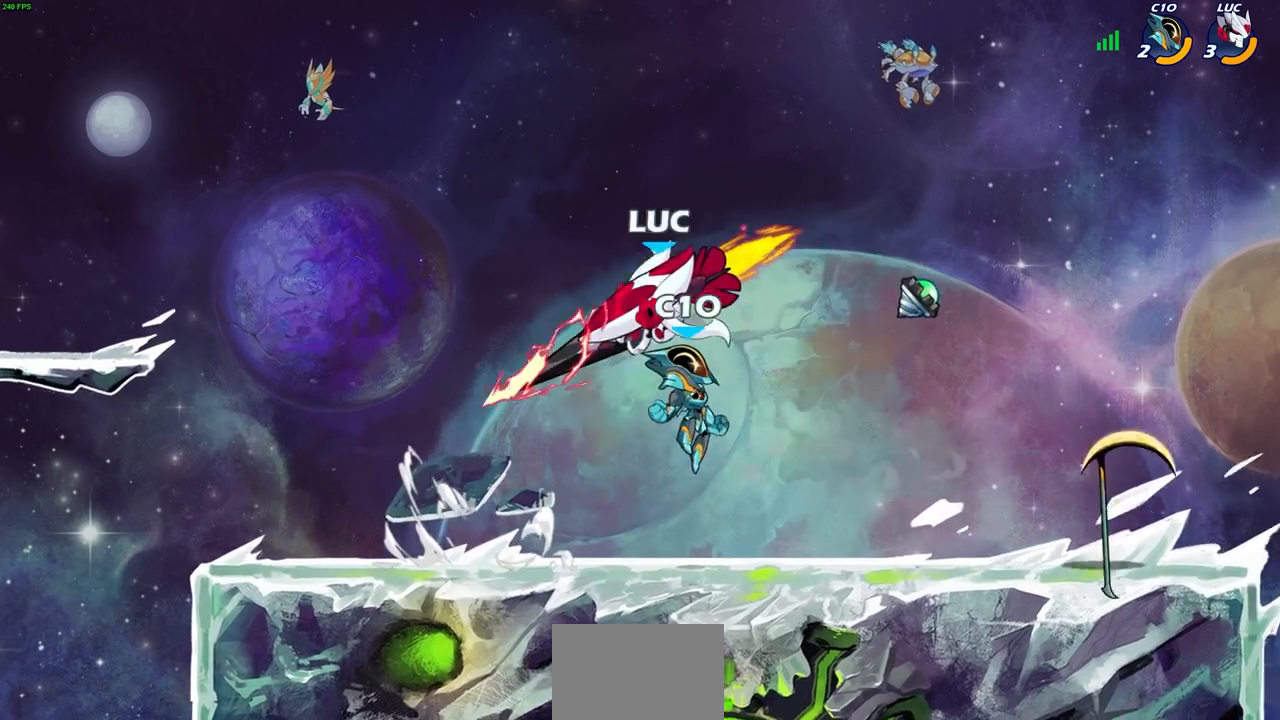
{"buttons": [], "left_stick": "center", "right_stick": "center", "events": []}
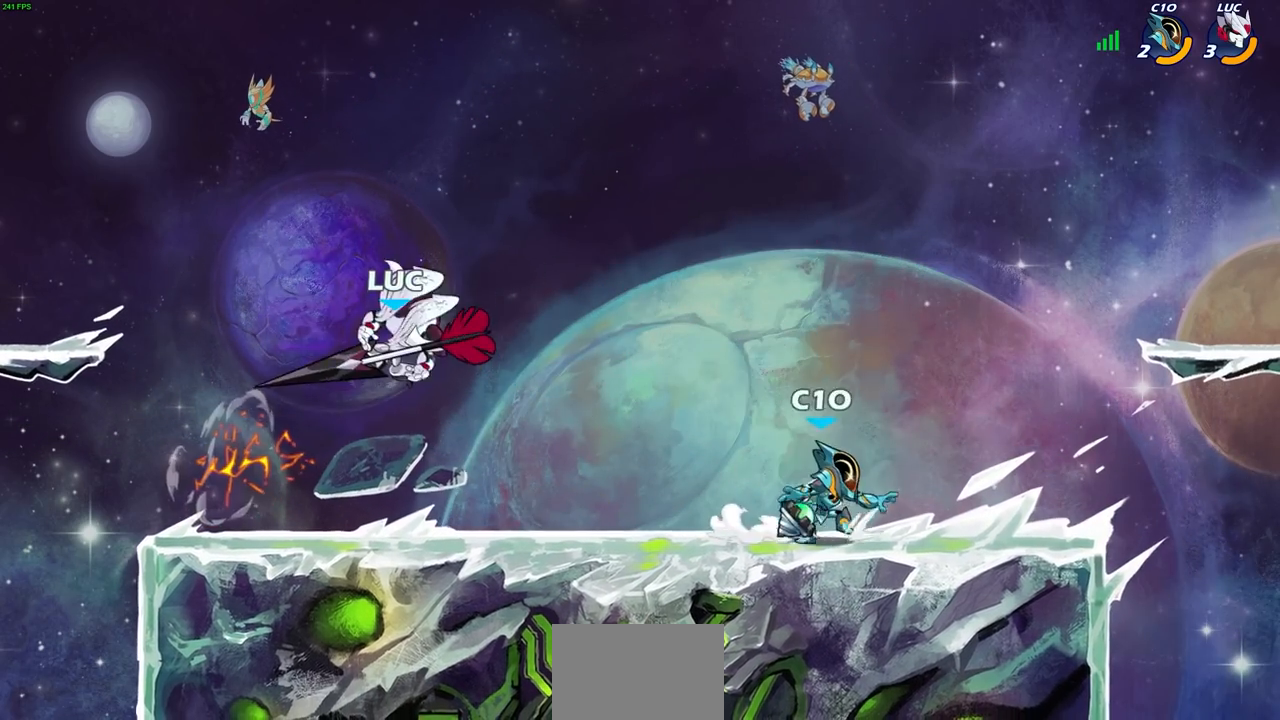
{"buttons": [], "left_stick": "up-right", "right_stick": "center", "events": [[17, "left_stick", "left"], [183, "left_stick", "up-right"], [283, "CROSS", "down"], [417, "CROSS", "up"]]}
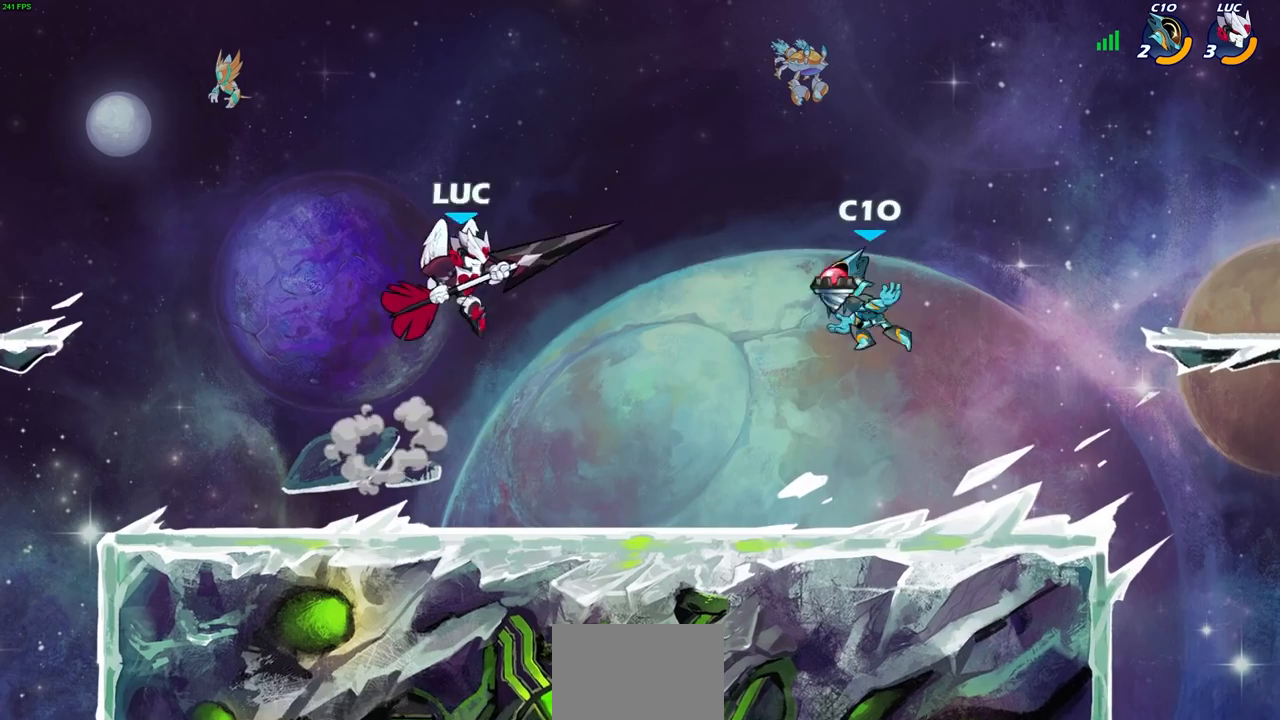
{"buttons": [], "left_stick": "left", "right_stick": "center", "events": [[17, "CROSS", "down"], [200, "CROSS", "up"], [283, "left_stick", "center"], [333, "left_stick", "left"]]}
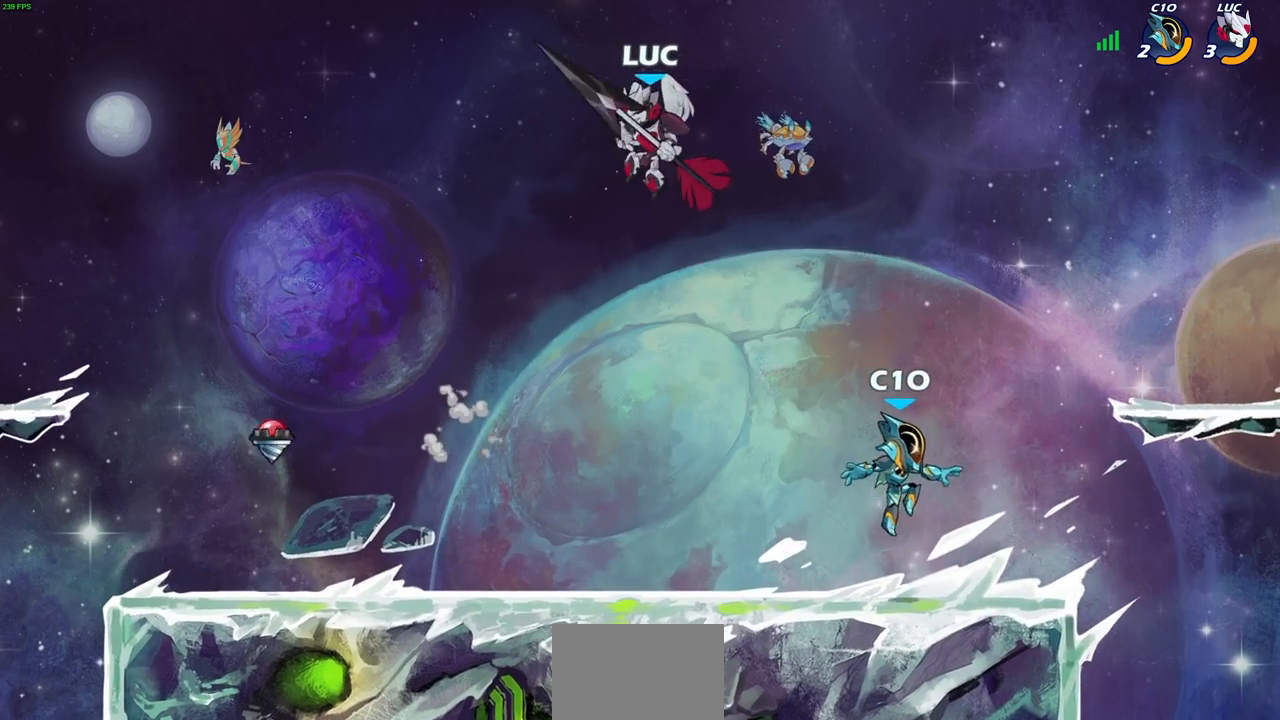
{"buttons": [], "left_stick": "right", "right_stick": "center", "events": [[283, "left_stick", "right"], [367, "SQUARE", "down"], [483, "SQUARE", "up"]]}
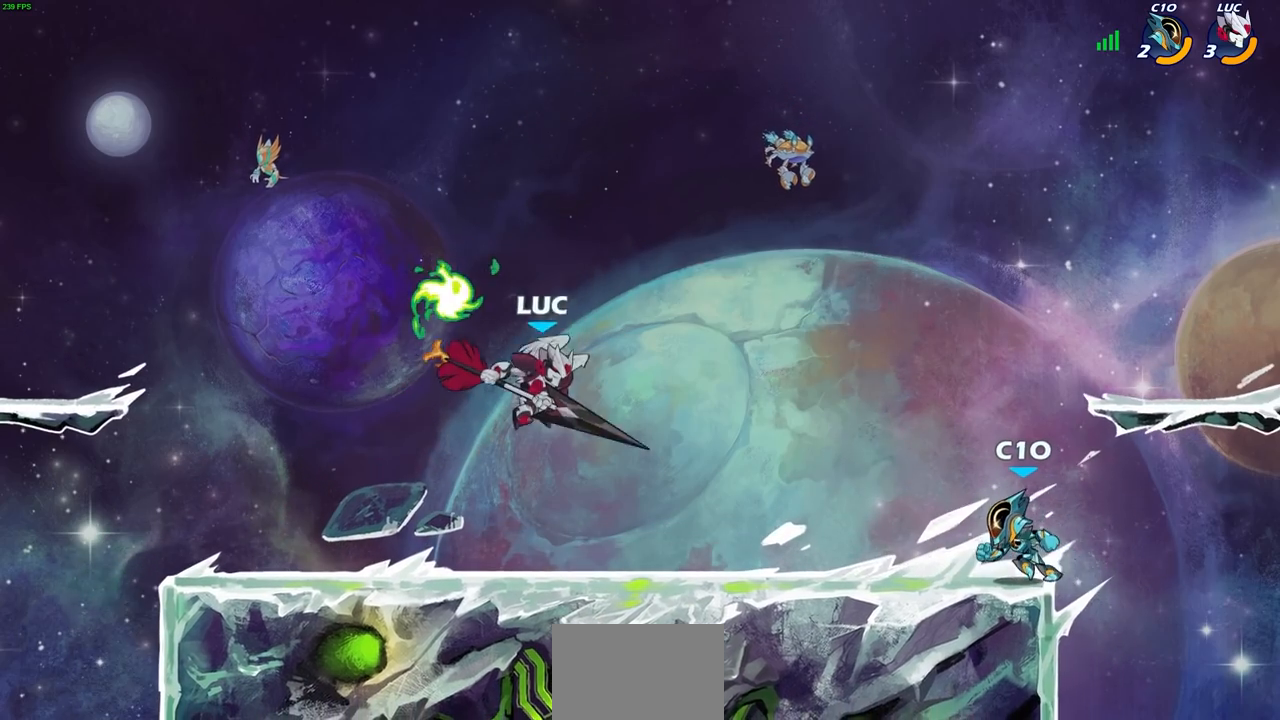
{"buttons": [], "left_stick": "down-left", "right_stick": "center", "events": [[483, "left_stick", "down-left"]]}
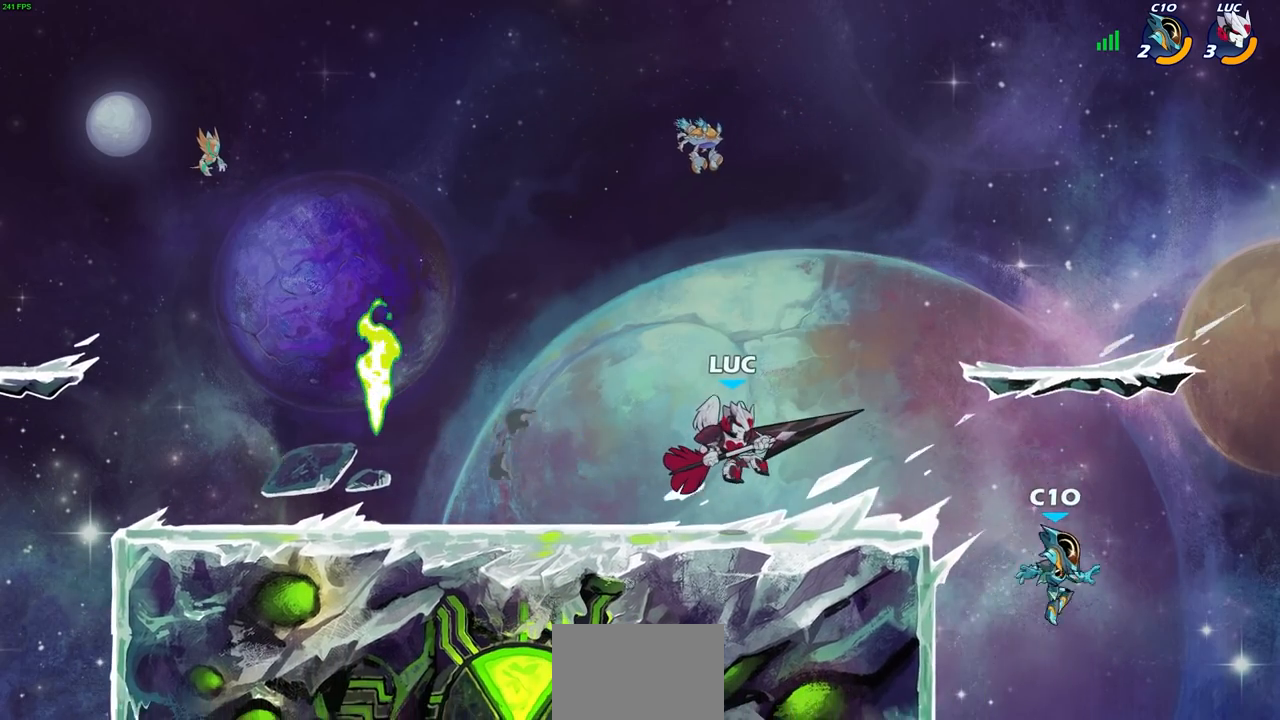
{"buttons": [], "left_stick": "left", "right_stick": "center", "events": [[167, "left_stick", "down-right"], [217, "left_stick", "right"], [383, "left_stick", "down-left"], [500, "left_stick", "left"]]}
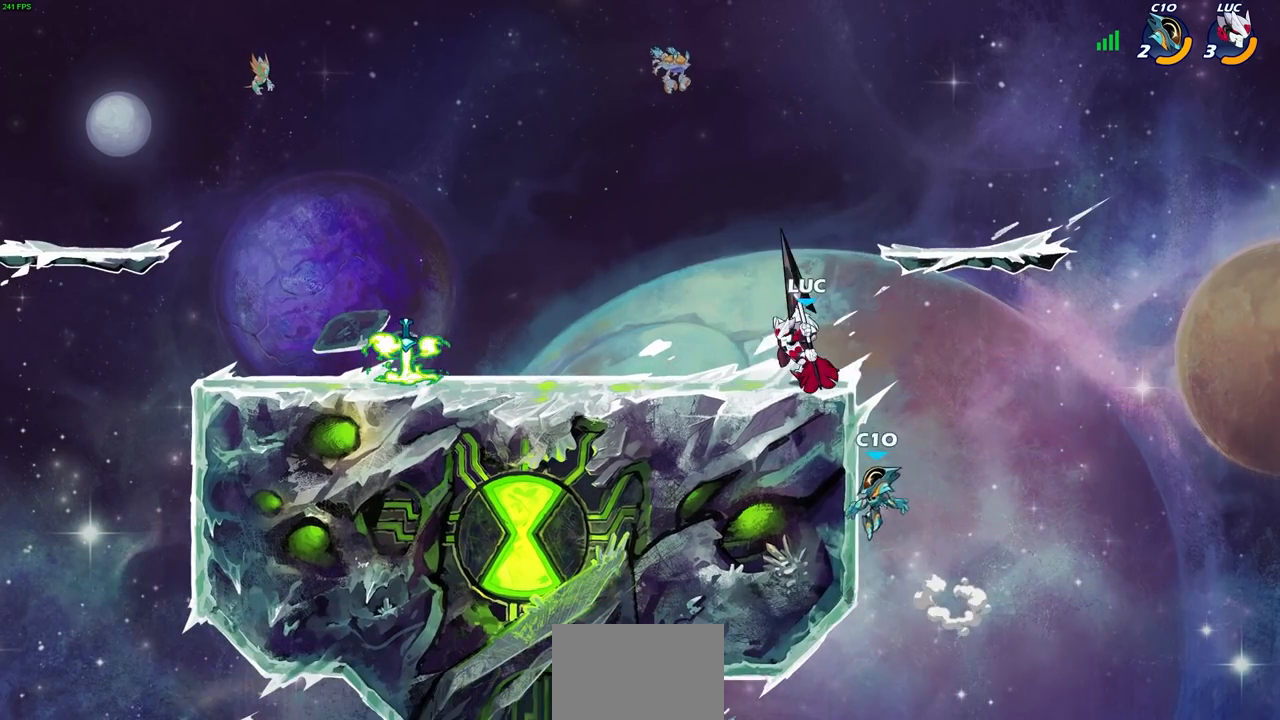
{"buttons": [], "left_stick": "right", "right_stick": "center", "events": [[283, "left_stick", "up"], [350, "left_stick", "right"]]}
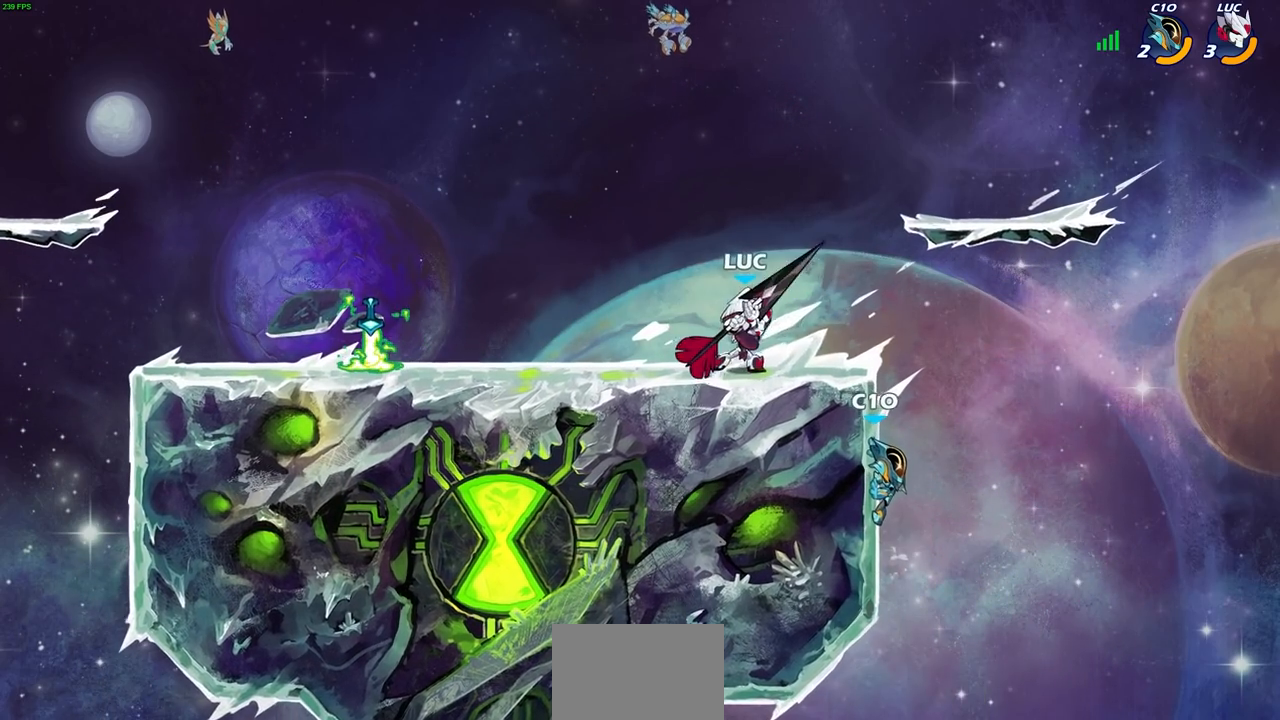
{"buttons": ["CIRCLE"], "left_stick": "down-left", "right_stick": "center", "events": [[183, "CROSS", "down"], [183, "R2", "down"], [217, "CIRCLE", "down"], [217, "left_stick", "down-left"], [250, "CROSS", "up"], [250, "R2", "up"]]}
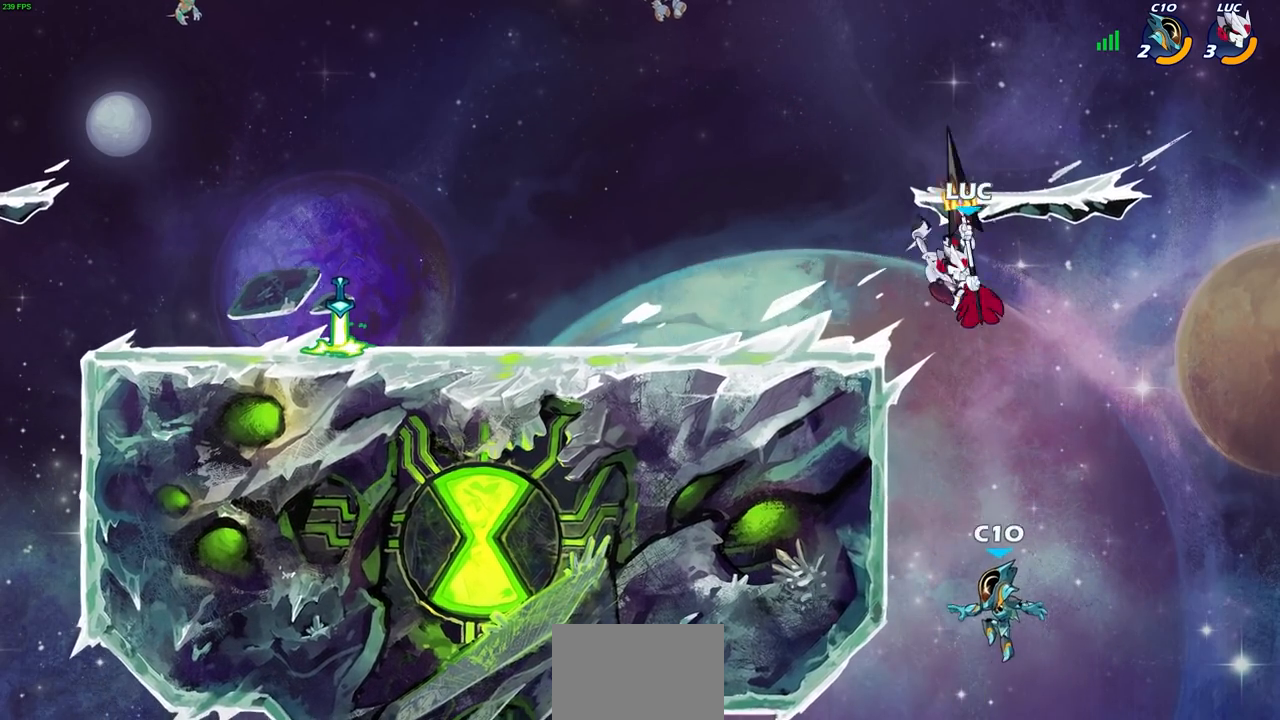
{"buttons": [], "left_stick": "center", "right_stick": "center", "events": [[367, "CIRCLE", "up"], [433, "left_stick", "center"]]}
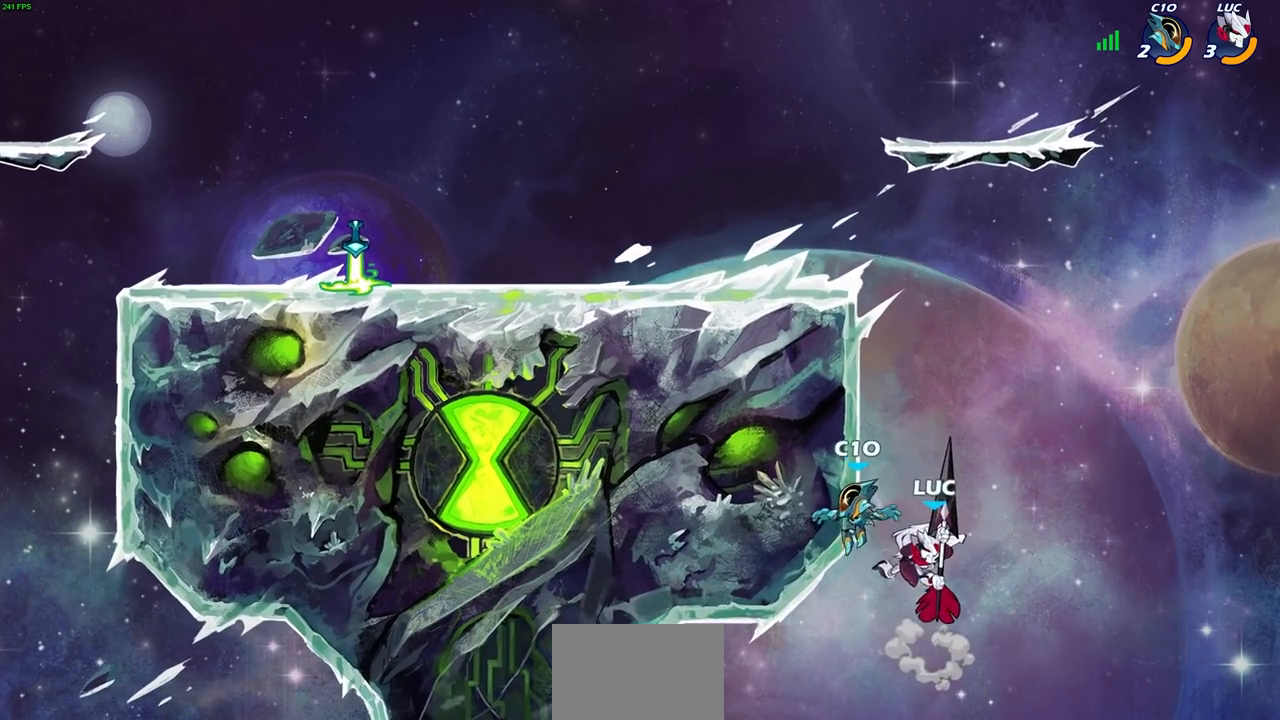
{"buttons": ["CROSS"], "left_stick": "right", "right_stick": "center", "events": [[100, "left_stick", "right"], [367, "CROSS", "down"]]}
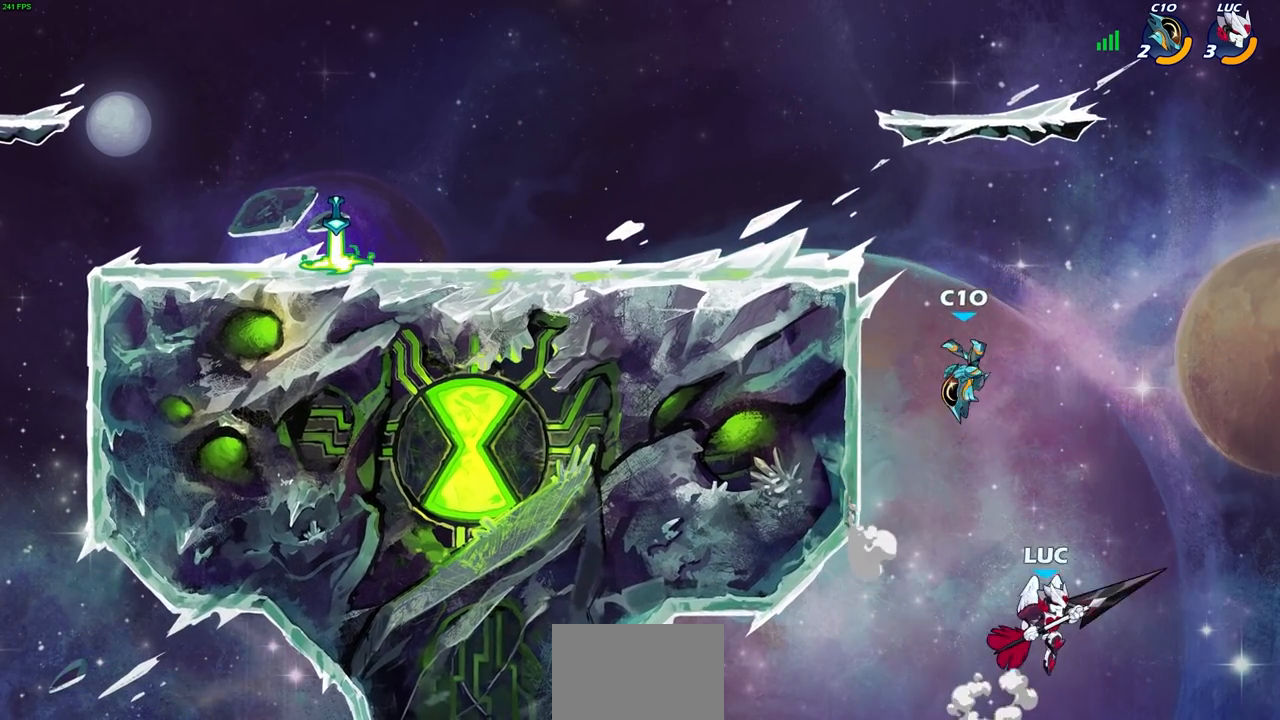
{"buttons": ["CIRCLE"], "left_stick": "center", "right_stick": "center", "events": [[33, "CROSS", "up"], [83, "left_stick", "up-left"], [317, "CIRCLE", "down"], [367, "left_stick", "center"]]}
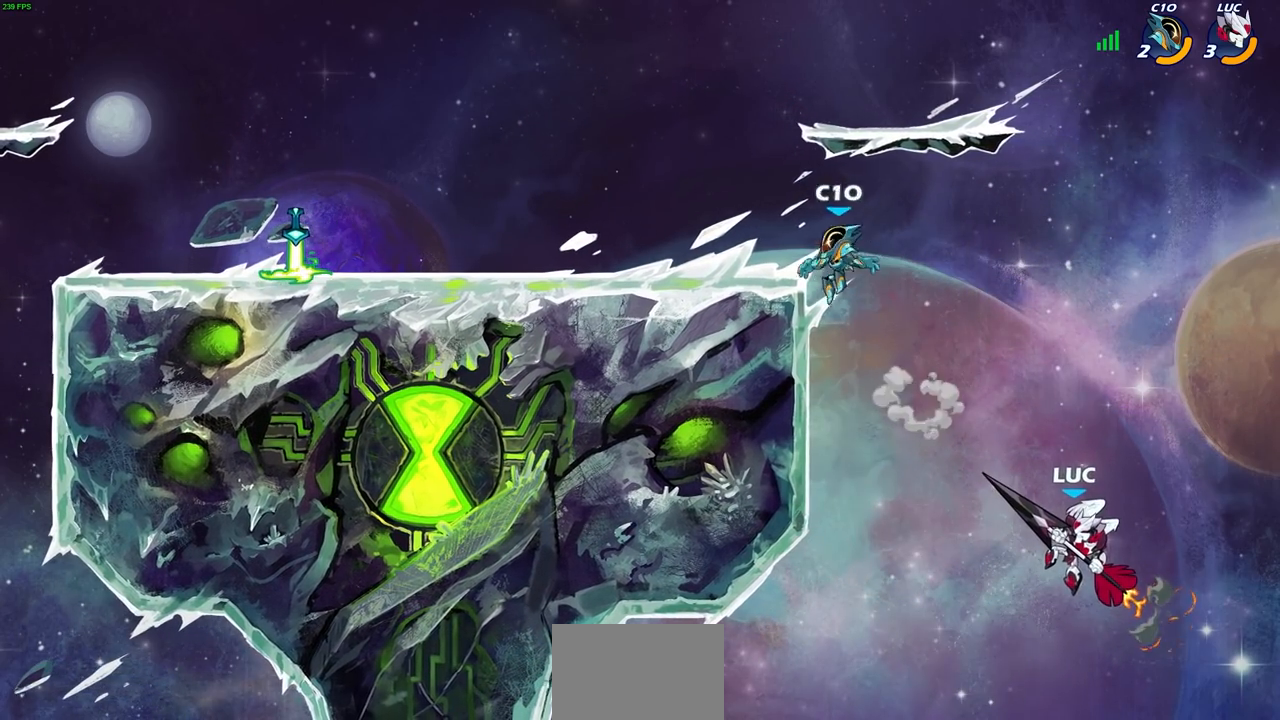
{"buttons": [], "left_stick": "left", "right_stick": "center", "events": [[217, "CIRCLE", "up"], [283, "left_stick", "left"]]}
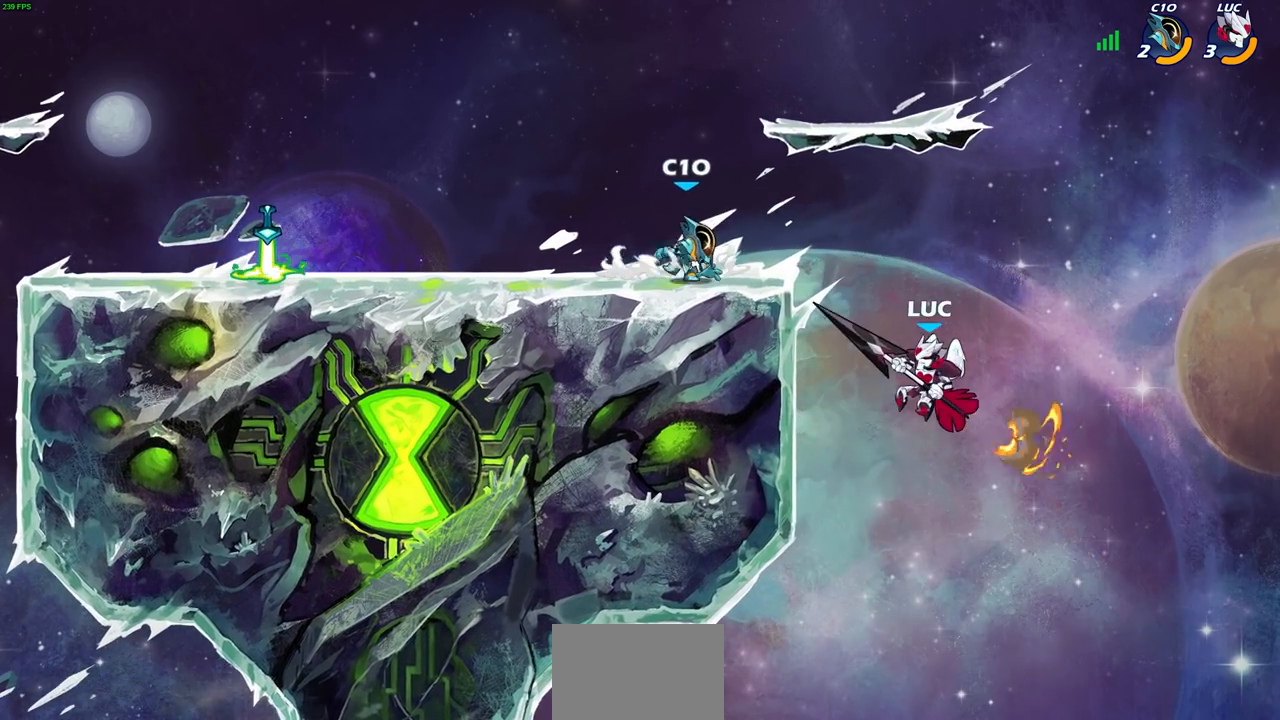
{"buttons": ["CROSS"], "left_stick": "right", "right_stick": "center", "events": [[317, "left_stick", "right"], [467, "CROSS", "down"]]}
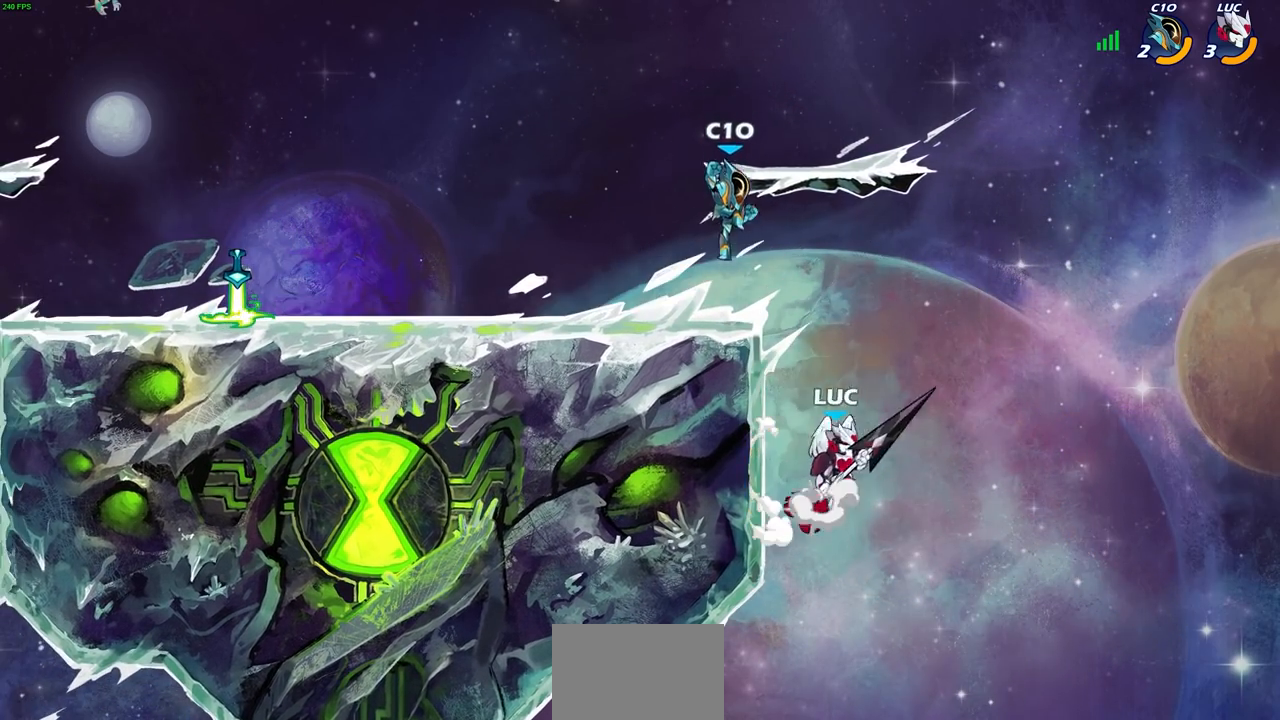
{"buttons": [], "left_stick": "left", "right_stick": "center", "events": [[33, "left_stick", "left"], [67, "CROSS", "up"], [217, "CROSS", "down"], [233, "SQUARE", "down"], [267, "CROSS", "up"], [283, "SQUARE", "up"]]}